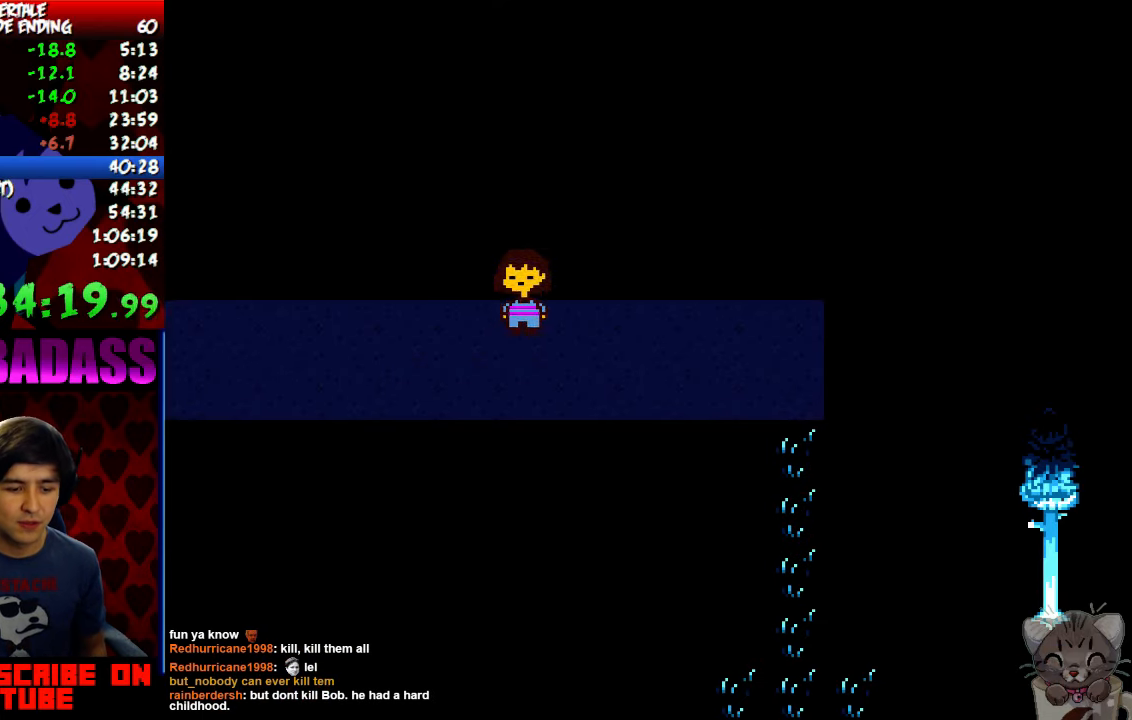
Gameplay with keyboard; each line is a JSON object with the keys held at the frame after it. "events" lists presses ("down") and releases ("up") of "c", "down", "escape", "left", "return", "right", "shift", "up", "x" and "z" between this image and that frame as [ms after this image, input, new state], when the widget could be followed in between. No other keys are recorded. Mouse input is not recorded.
{"keys": ["down", "right", "up"], "events": []}
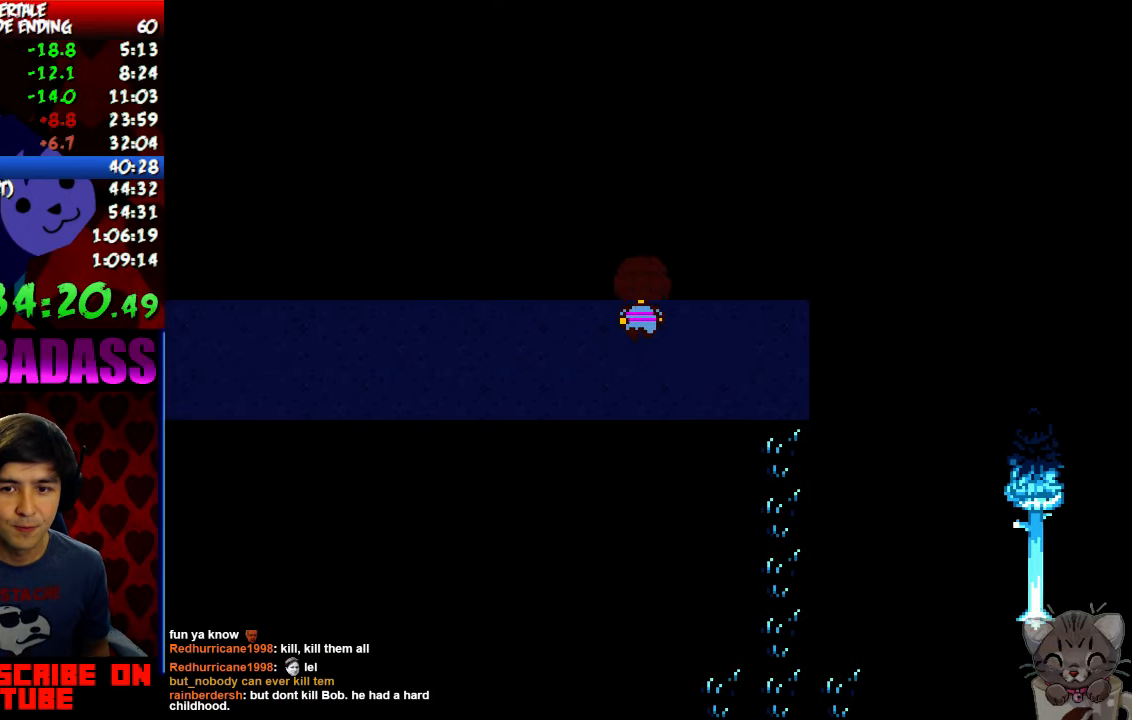
{"keys": ["down", "up"], "events": [[400, "right", "up"]]}
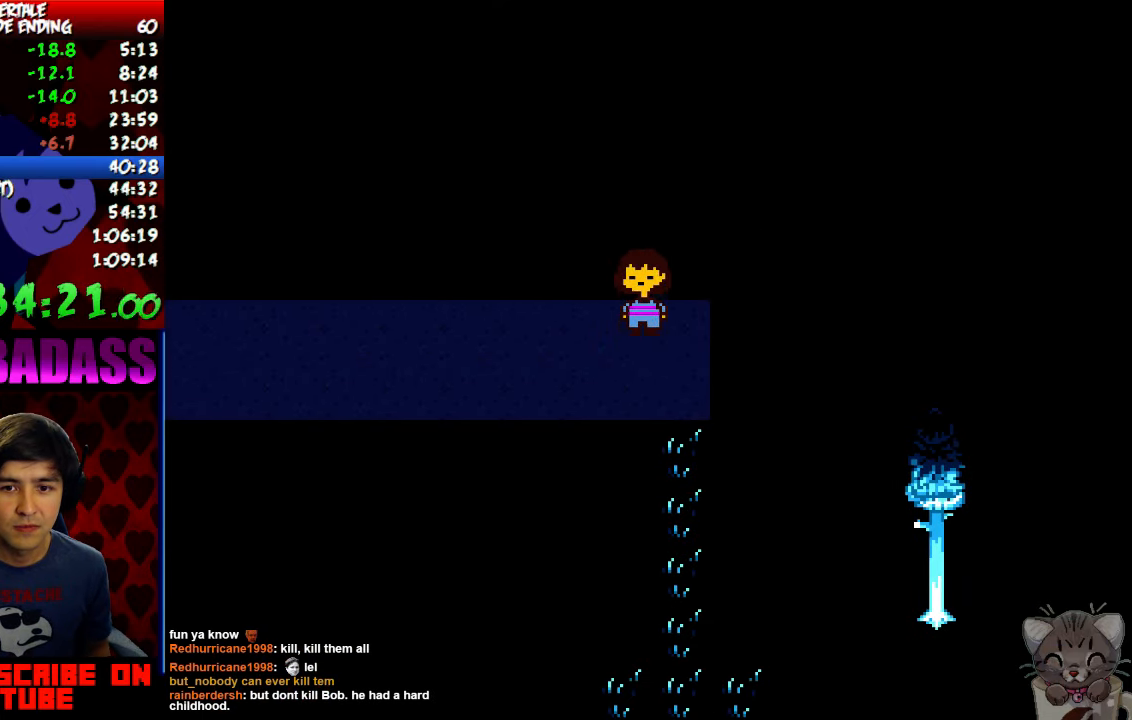
{"keys": ["down", "up"], "events": []}
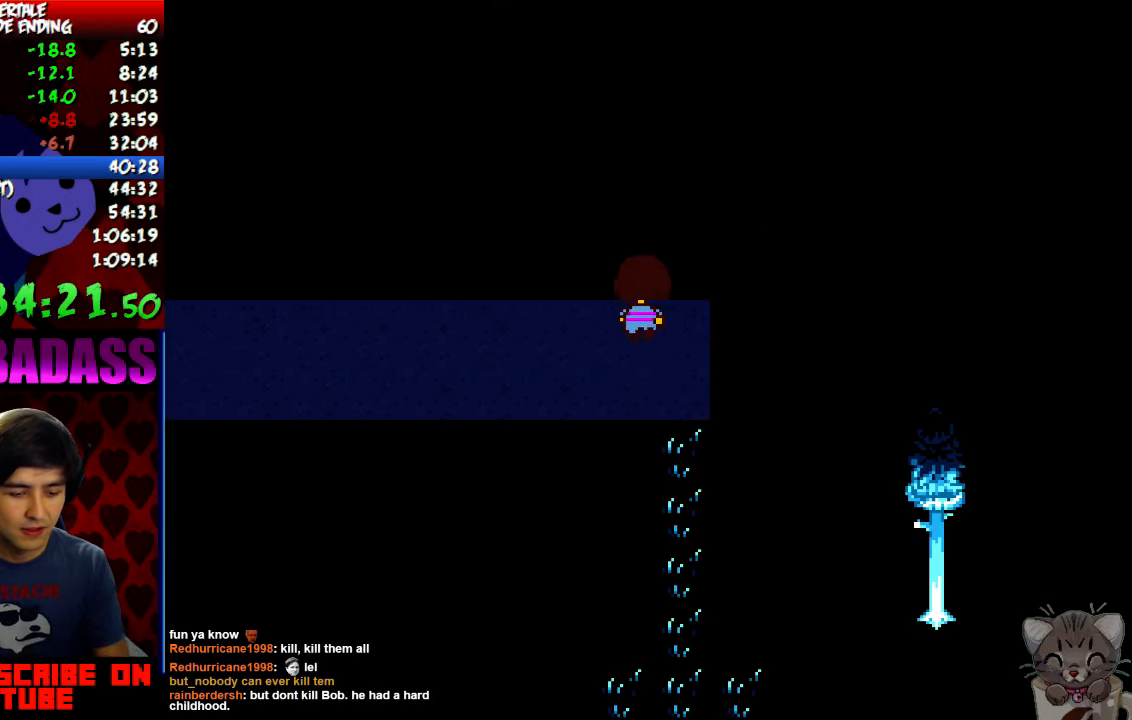
{"keys": ["down", "up"], "events": []}
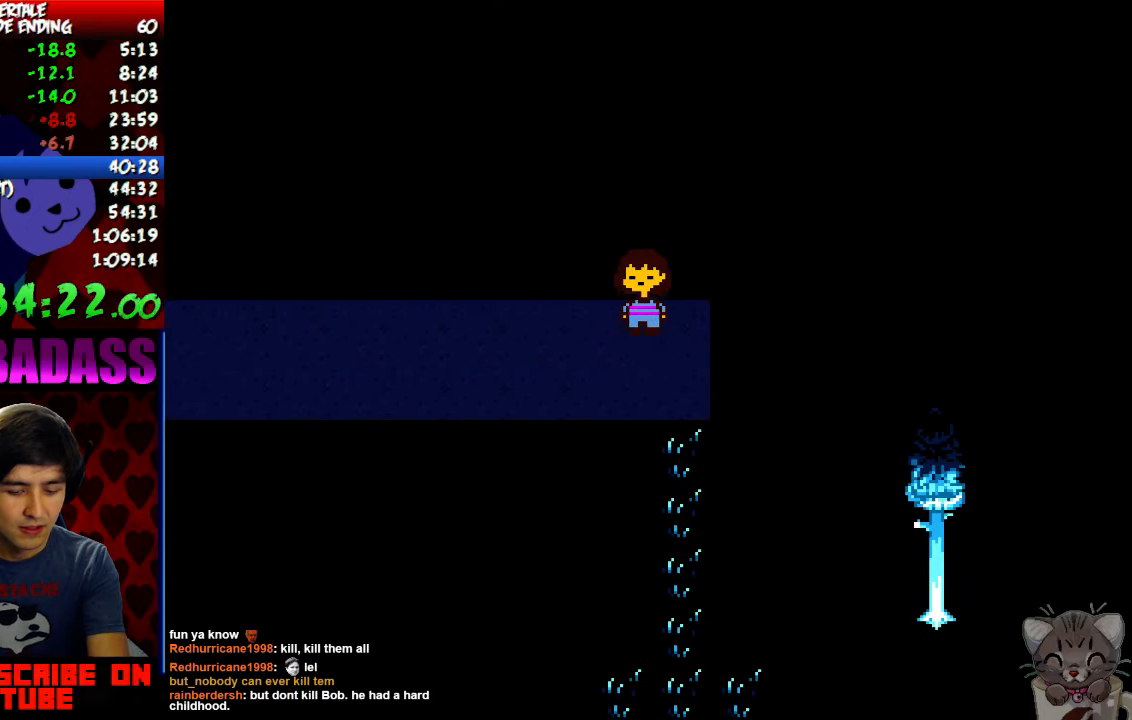
{"keys": ["down", "up"], "events": []}
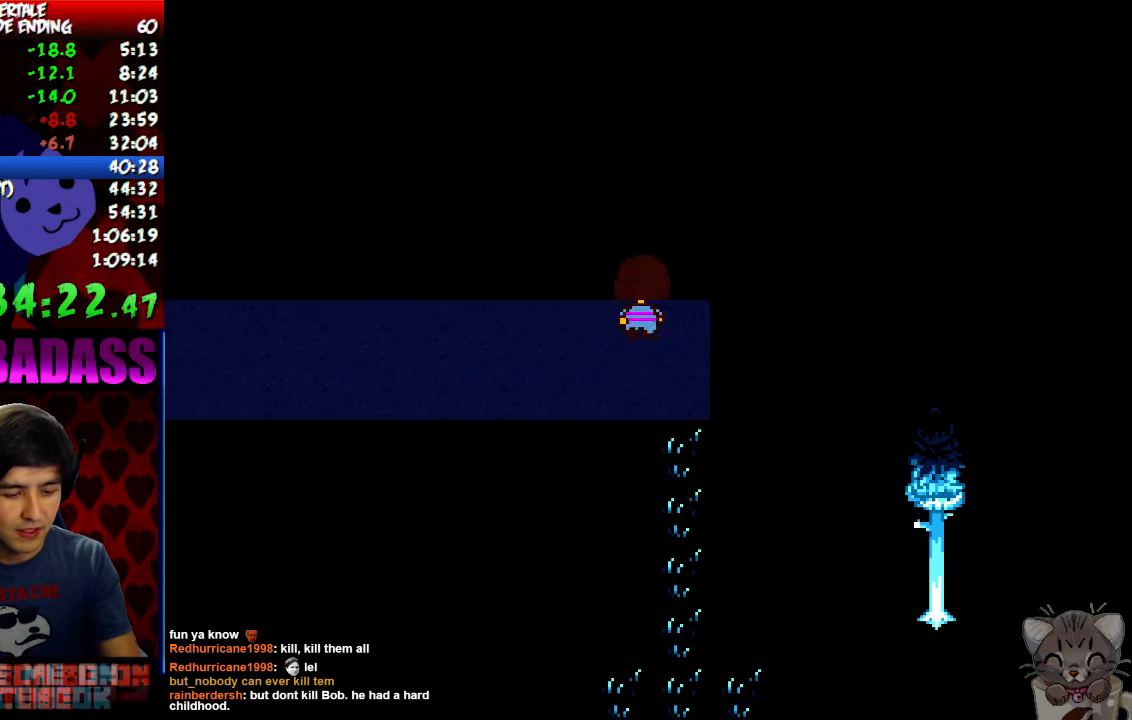
{"keys": ["down", "up"], "events": []}
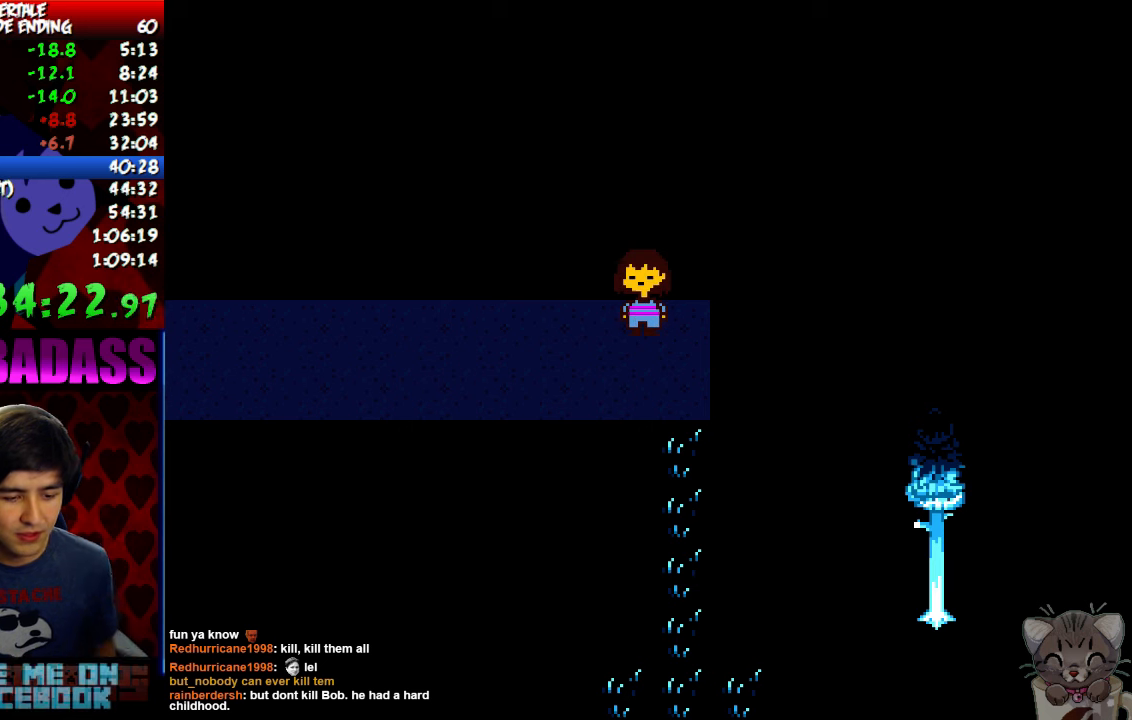
{"keys": ["down", "up"], "events": []}
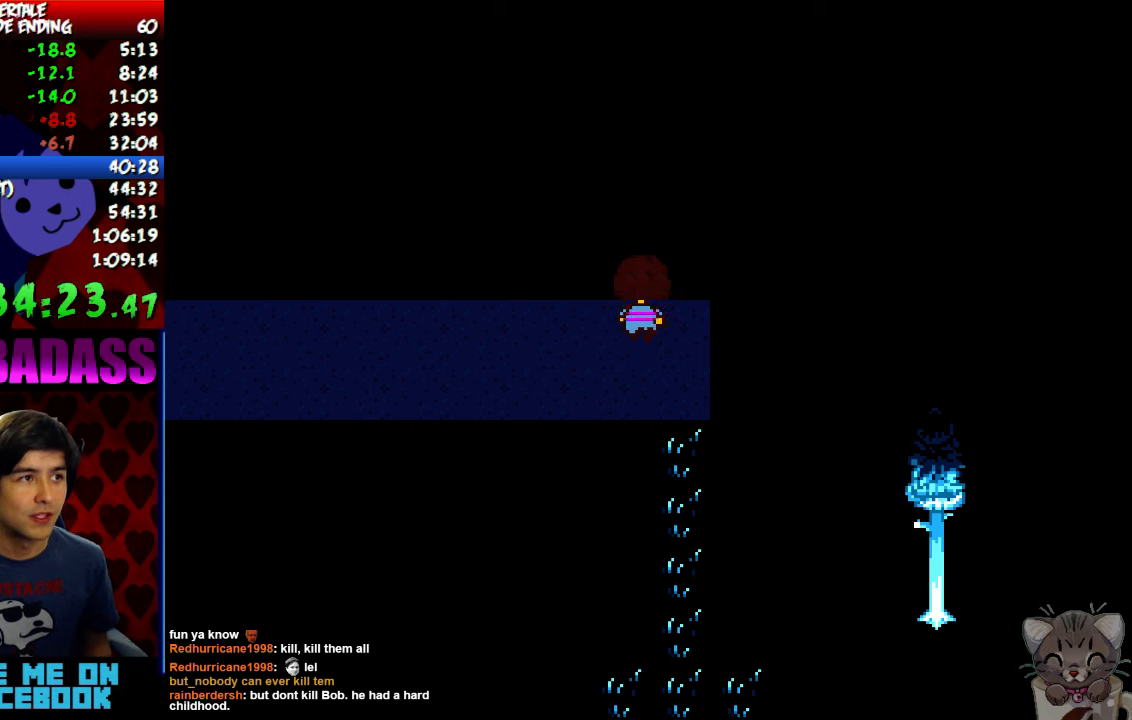
{"keys": ["down", "up"], "events": []}
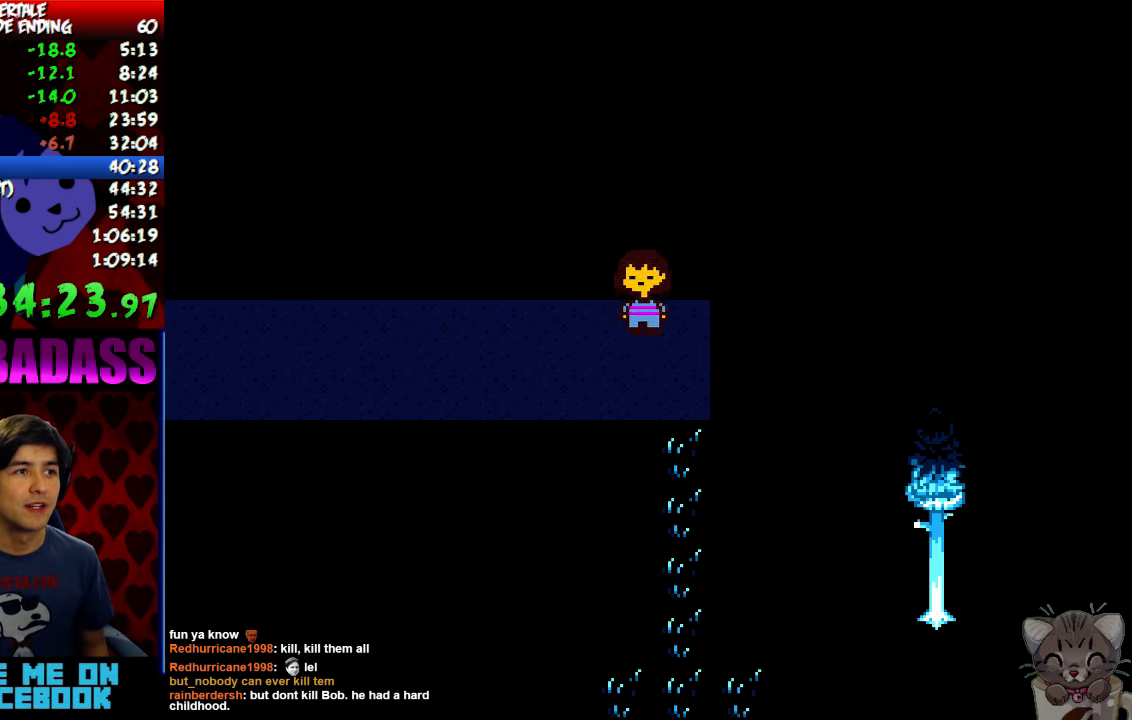
{"keys": ["down", "up"], "events": []}
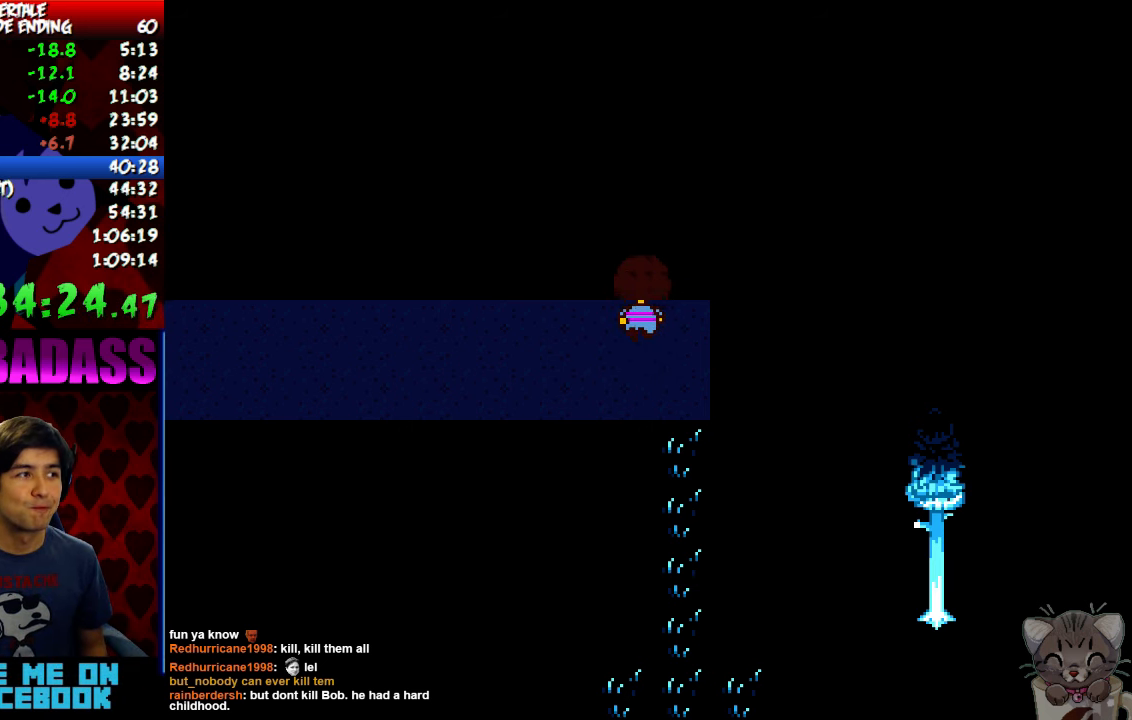
{"keys": ["down", "up"], "events": []}
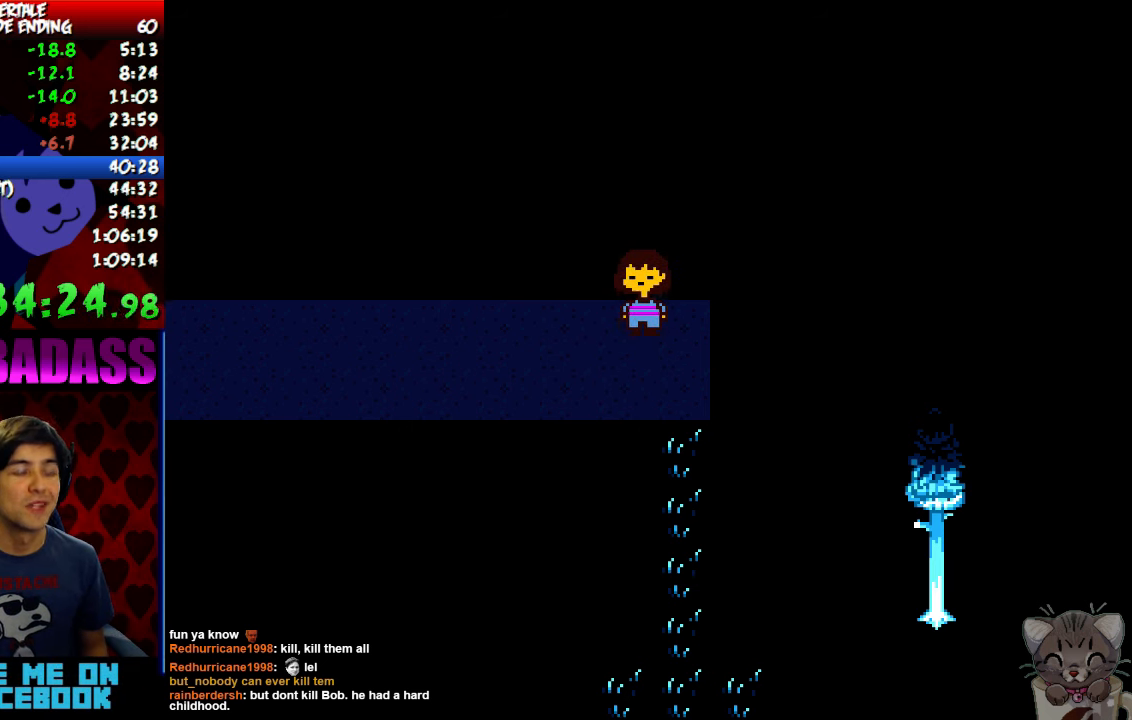
{"keys": ["down", "up"], "events": []}
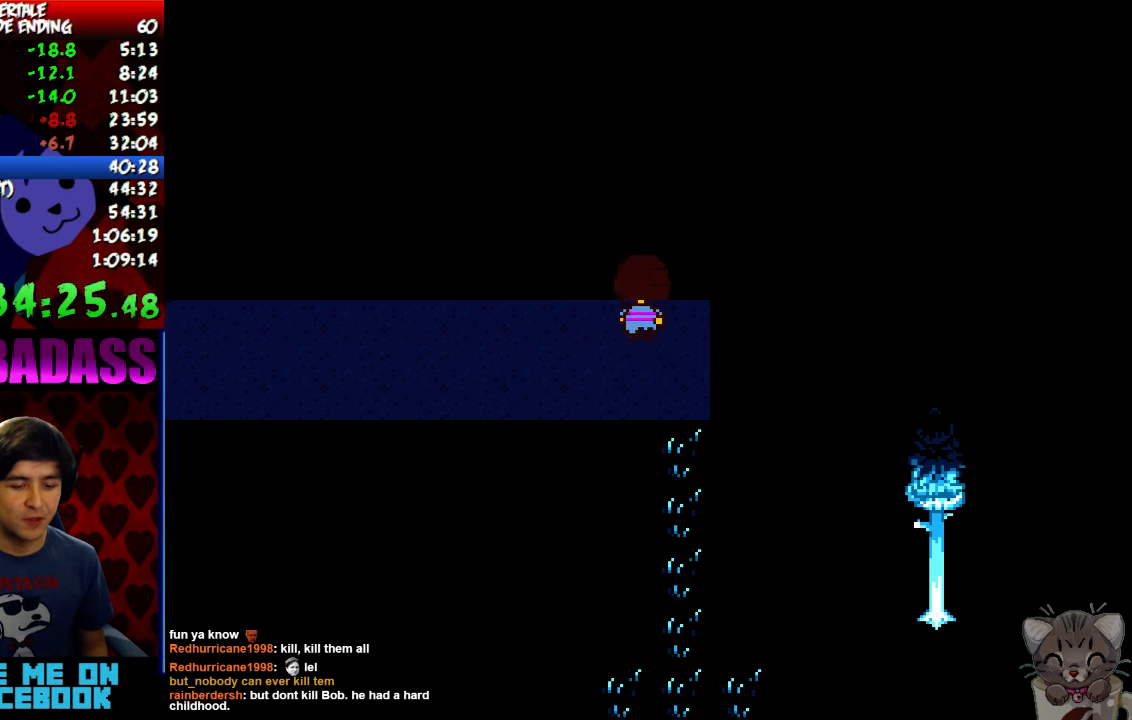
{"keys": ["down", "up"], "events": []}
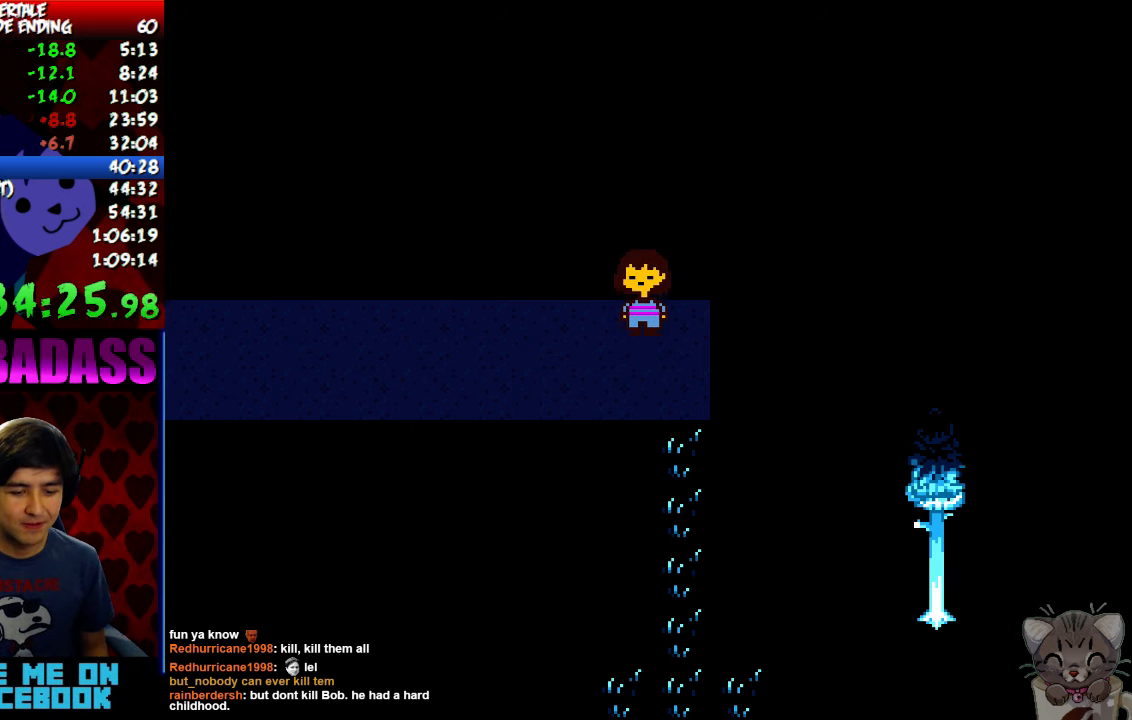
{"keys": ["down", "up"], "events": []}
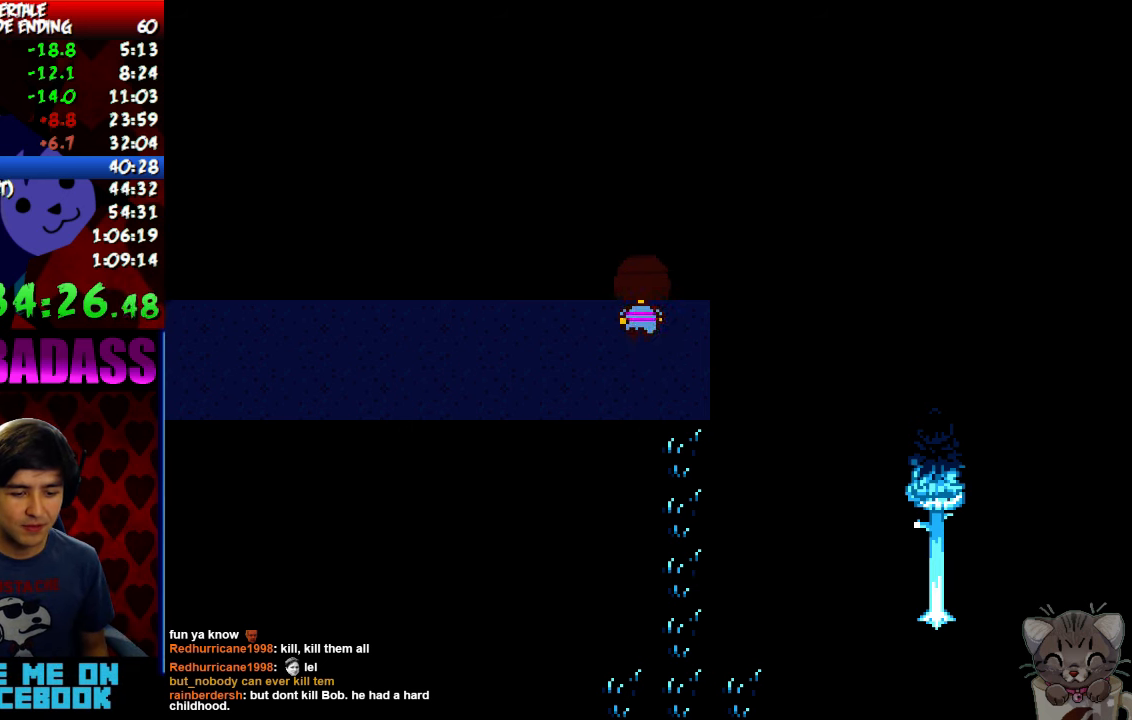
{"keys": ["down", "up"], "events": []}
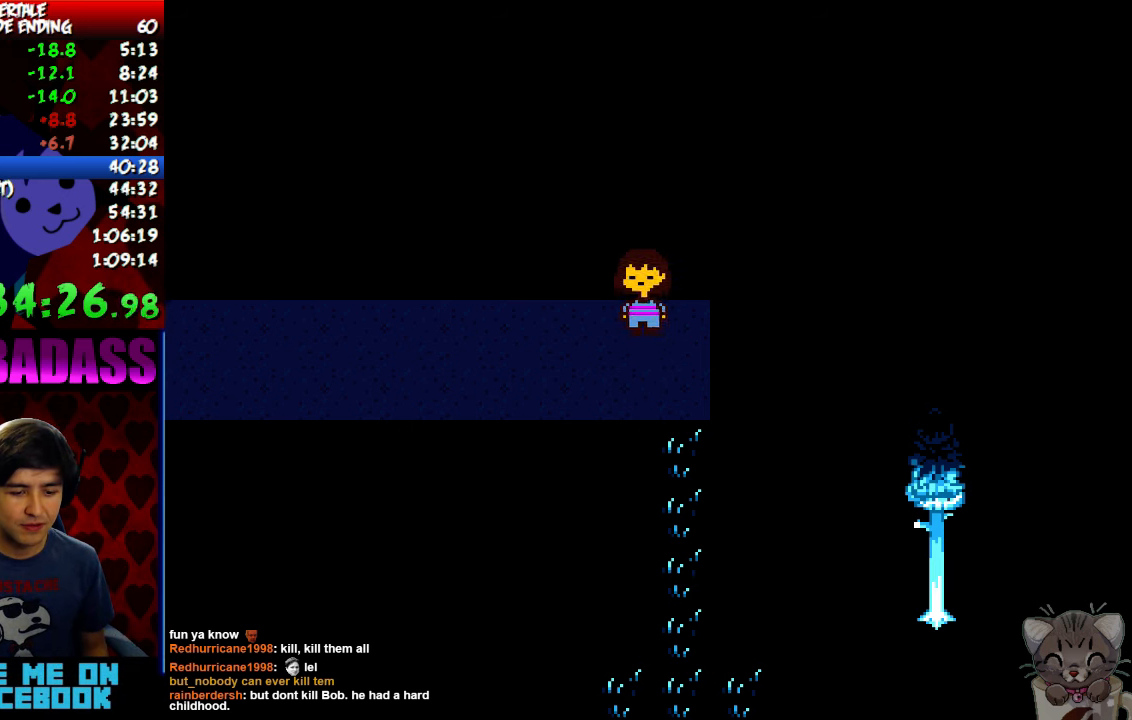
{"keys": ["down", "up"], "events": []}
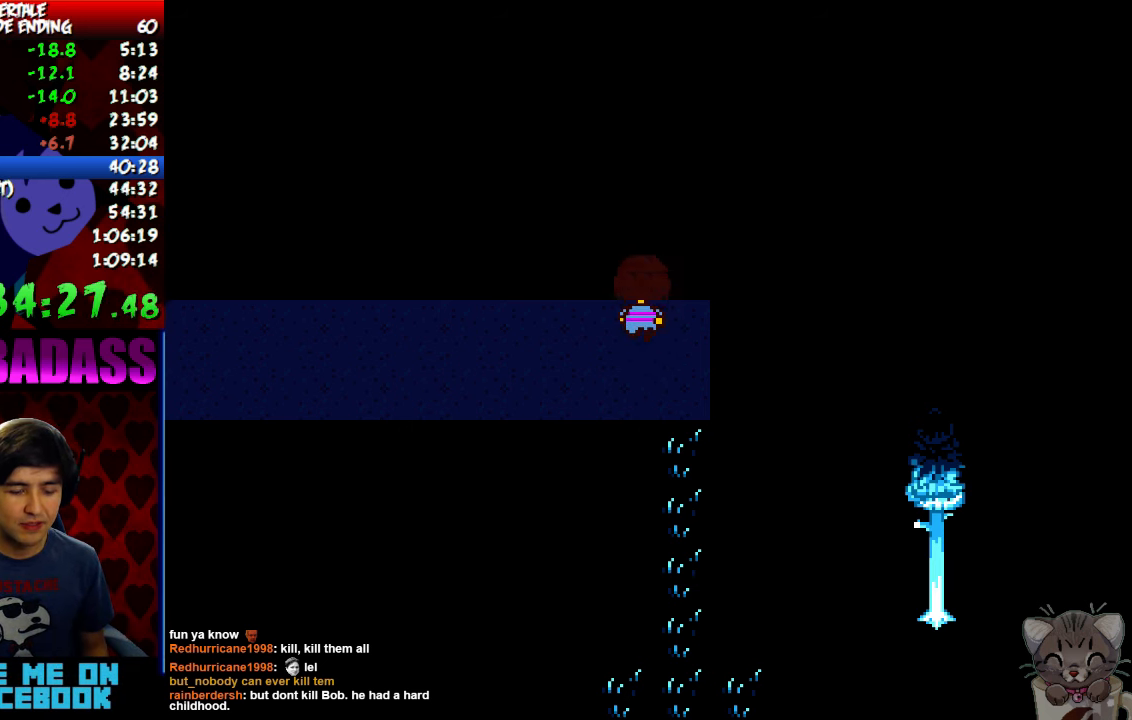
{"keys": ["down", "up"], "events": []}
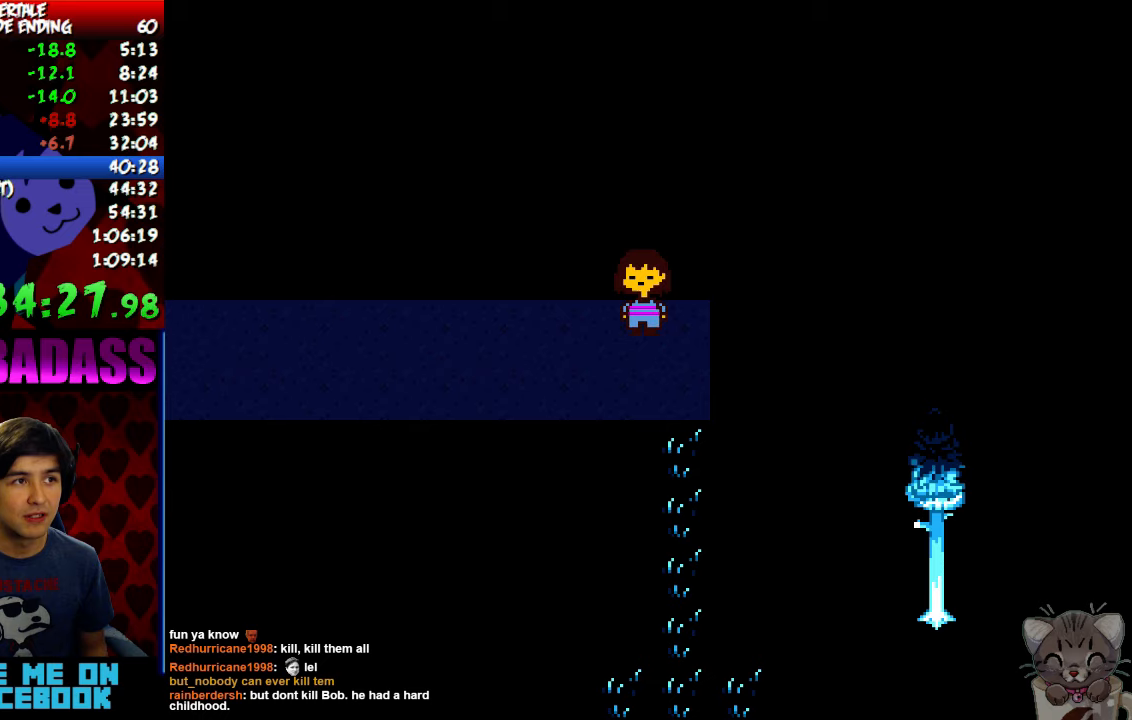
{"keys": ["down", "up"], "events": []}
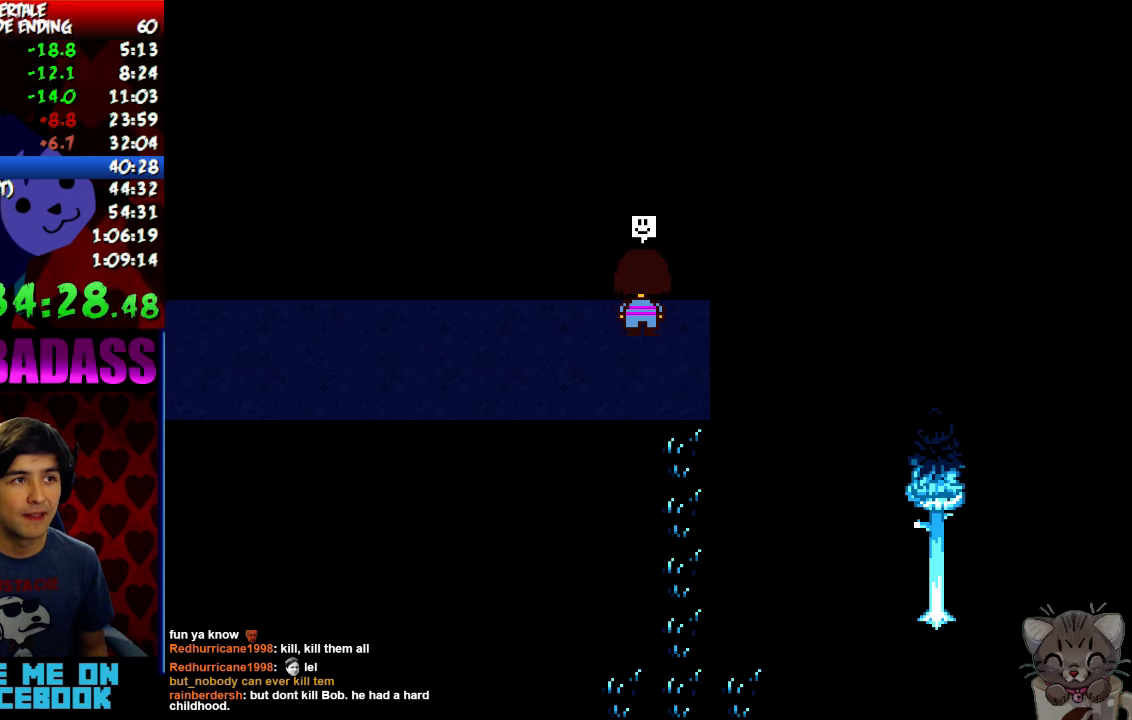
{"keys": ["down", "up"], "events": []}
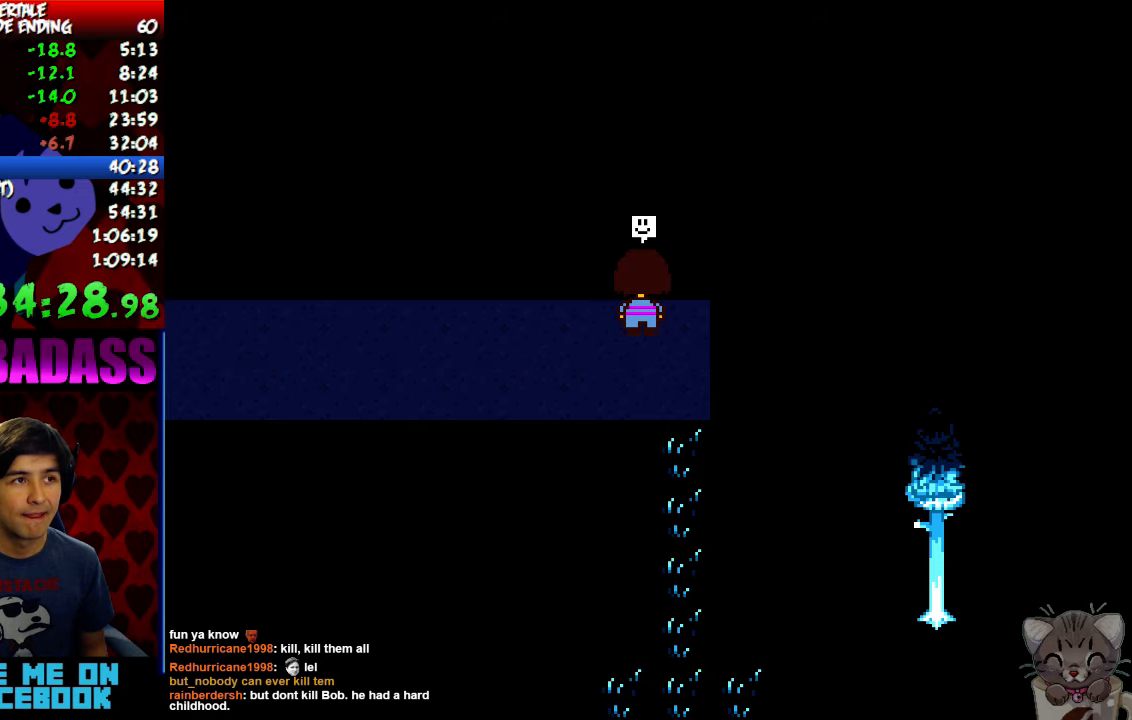
{"keys": ["down", "up"], "events": []}
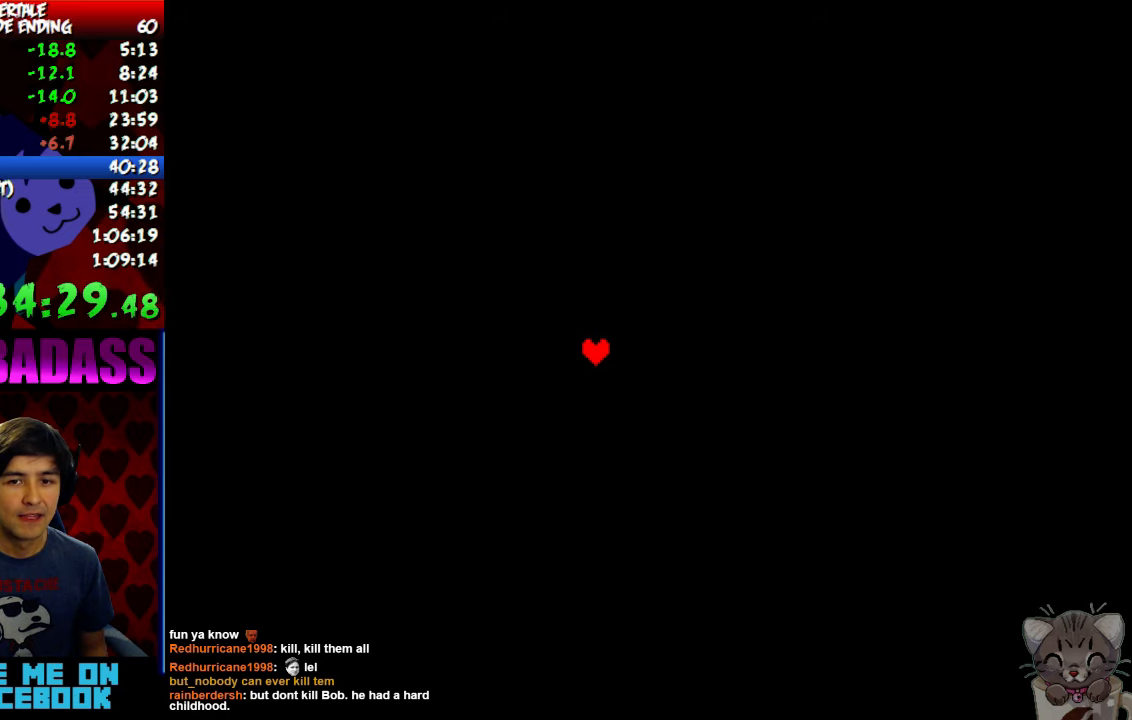
{"keys": ["down", "up"], "events": []}
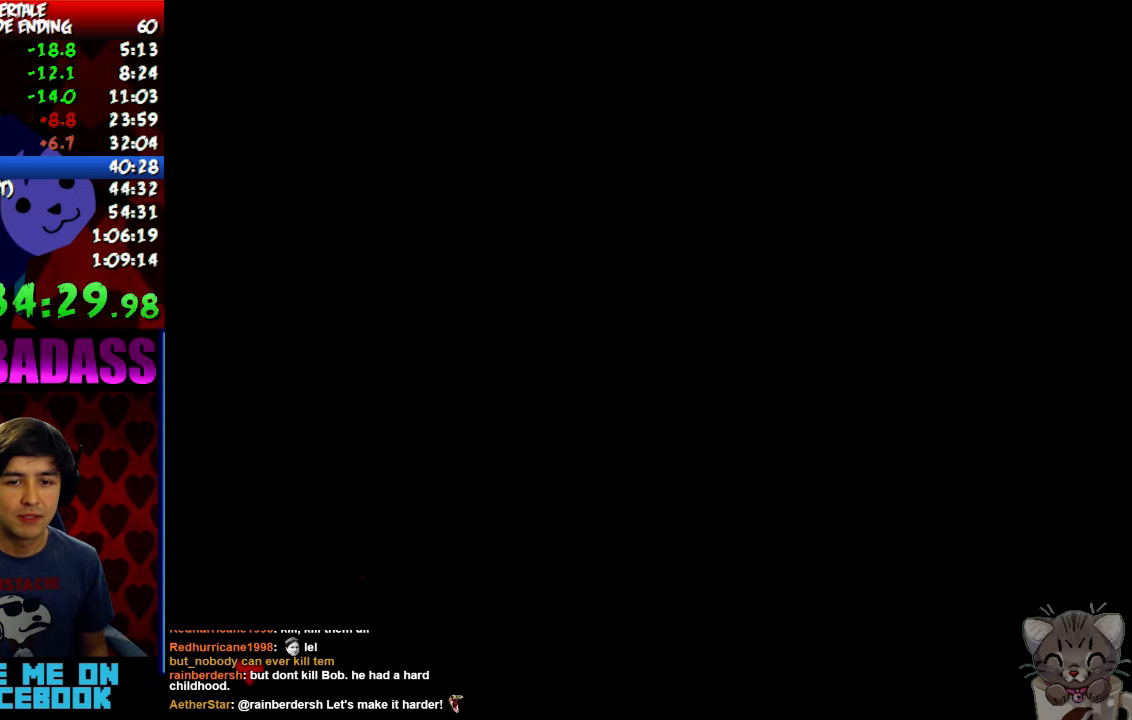
{"keys": [], "events": [[33, "down", "up"], [33, "up", "up"], [267, "return", "down"], [333, "return", "up"], [367, "z", "down"], [433, "z", "up"]]}
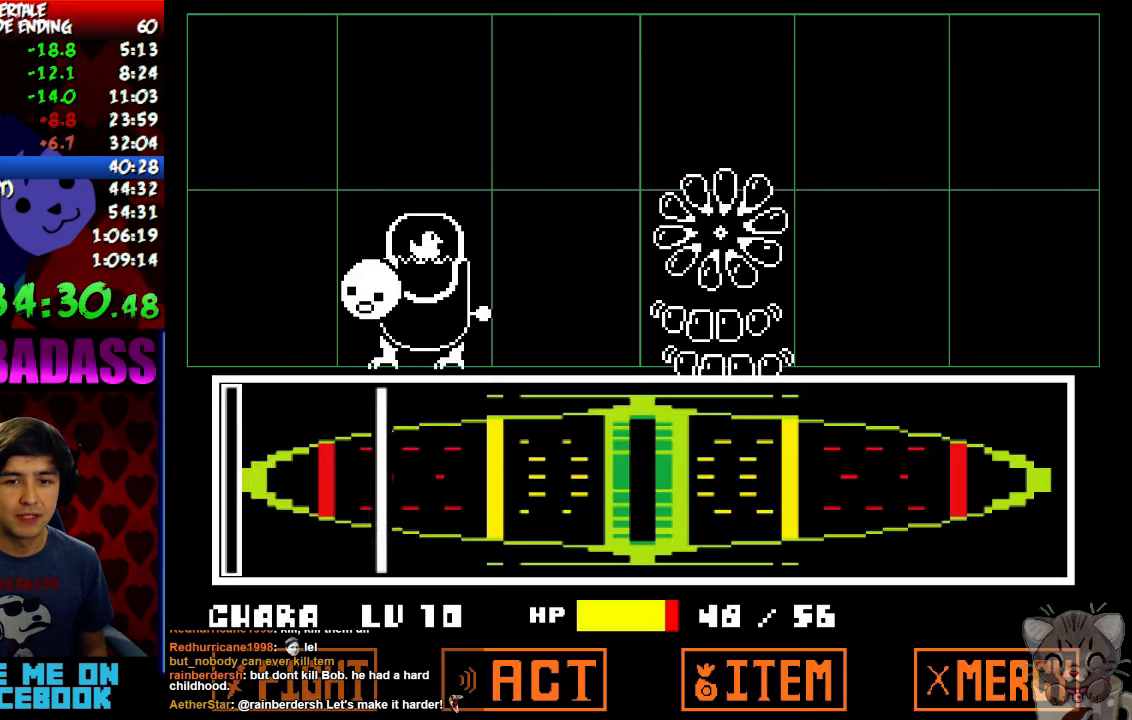
{"keys": [], "events": []}
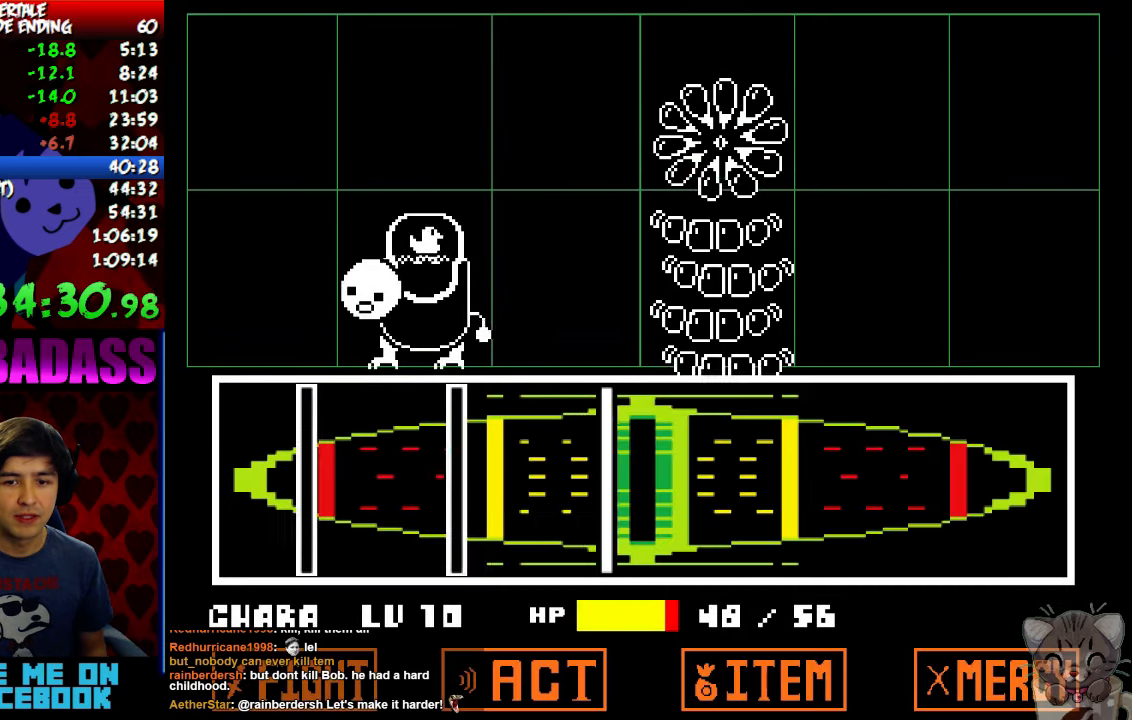
{"keys": ["z"], "events": [[100, "z", "down"], [200, "z", "up"], [433, "z", "down"]]}
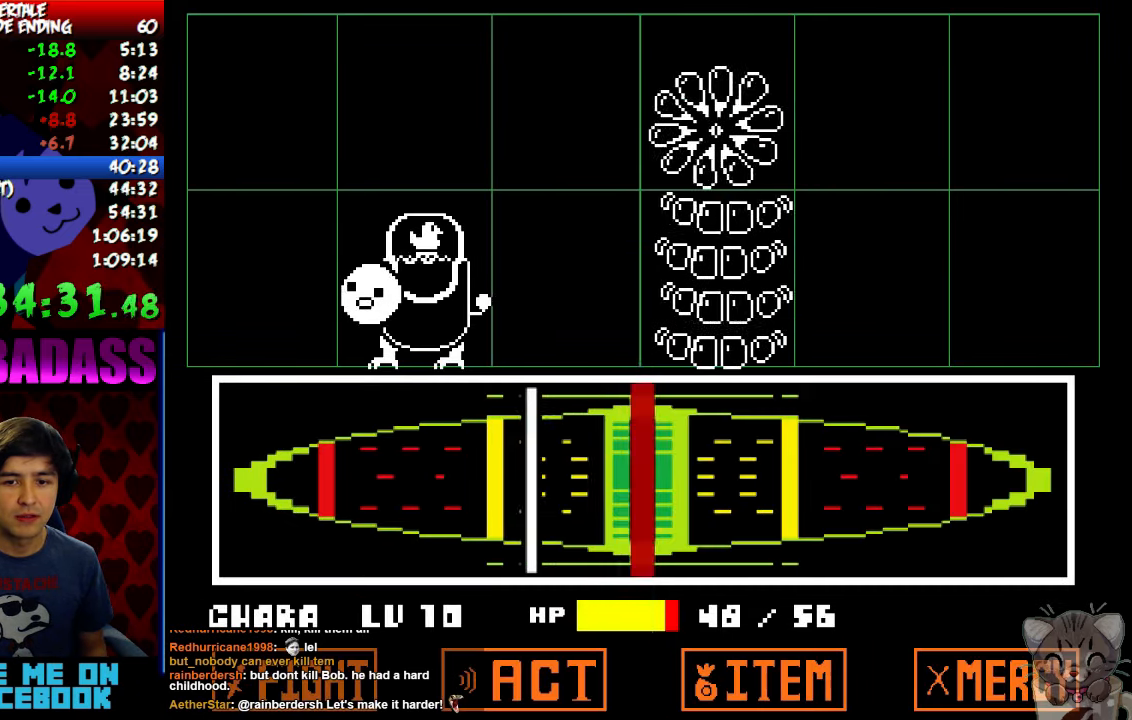
{"keys": ["return"], "events": [[33, "z", "up"], [200, "z", "down"], [267, "z", "up"], [400, "z", "down"], [467, "return", "down"], [467, "z", "up"]]}
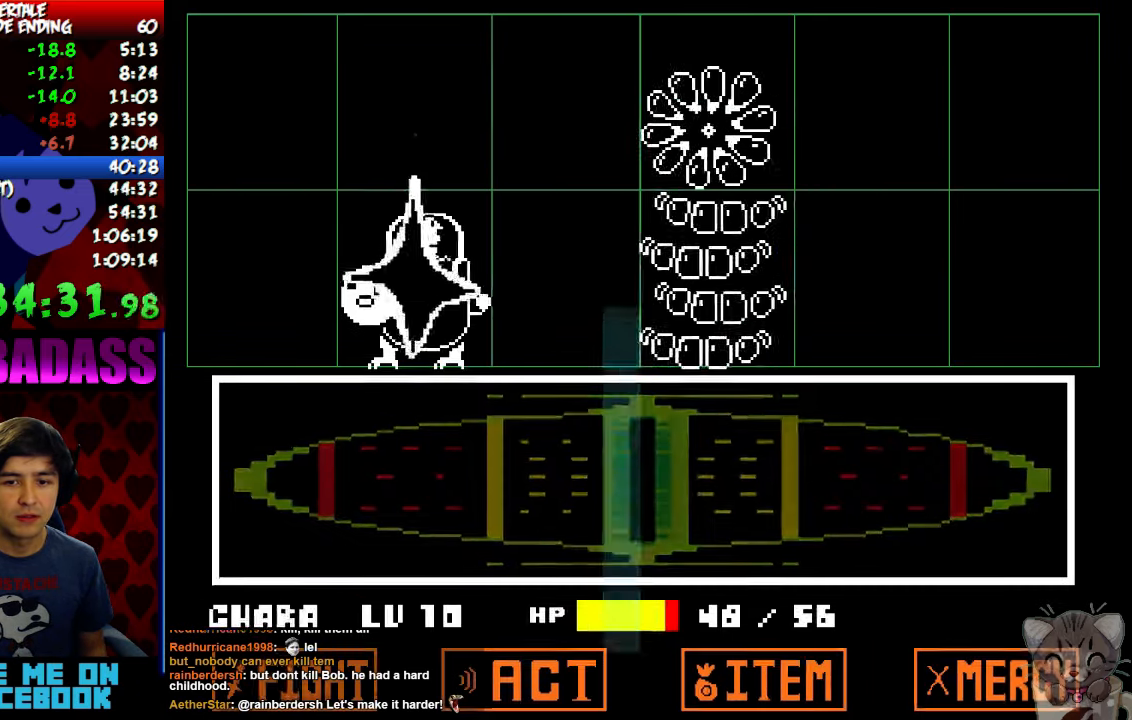
{"keys": ["x"], "events": [[33, "shift", "down"], [67, "return", "up"], [67, "shift", "up"], [167, "return", "down"], [167, "shift", "down"], [233, "return", "up"], [233, "shift", "up"], [333, "return", "down"], [333, "shift", "down"], [400, "return", "up"], [400, "shift", "up"], [433, "z", "down"], [500, "x", "down"], [500, "z", "up"]]}
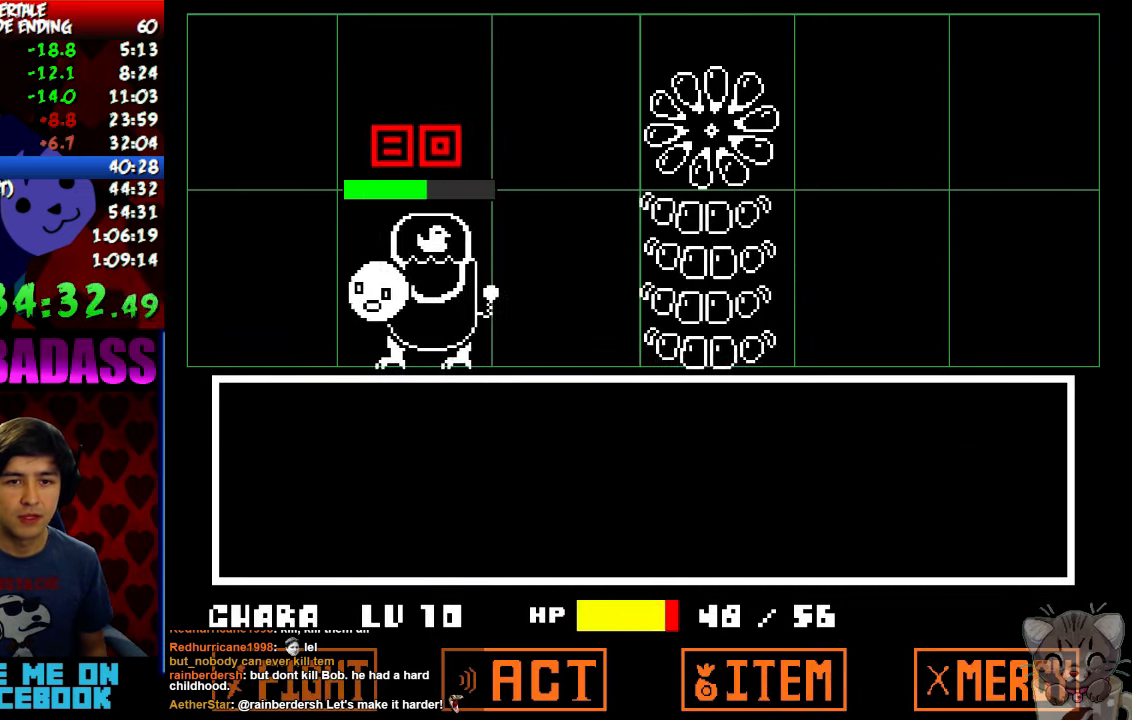
{"keys": ["shift"], "events": [[33, "x", "up"], [67, "return", "down"], [100, "shift", "down"], [133, "return", "up"], [133, "shift", "up"], [167, "z", "down"], [200, "x", "down"], [200, "z", "up"], [233, "x", "up"], [267, "return", "down"], [300, "shift", "down"], [333, "return", "up"], [333, "shift", "up"], [367, "z", "down"], [400, "x", "down"], [400, "z", "up"], [433, "x", "up"], [467, "return", "down"], [467, "shift", "down"], [500, "return", "up"]]}
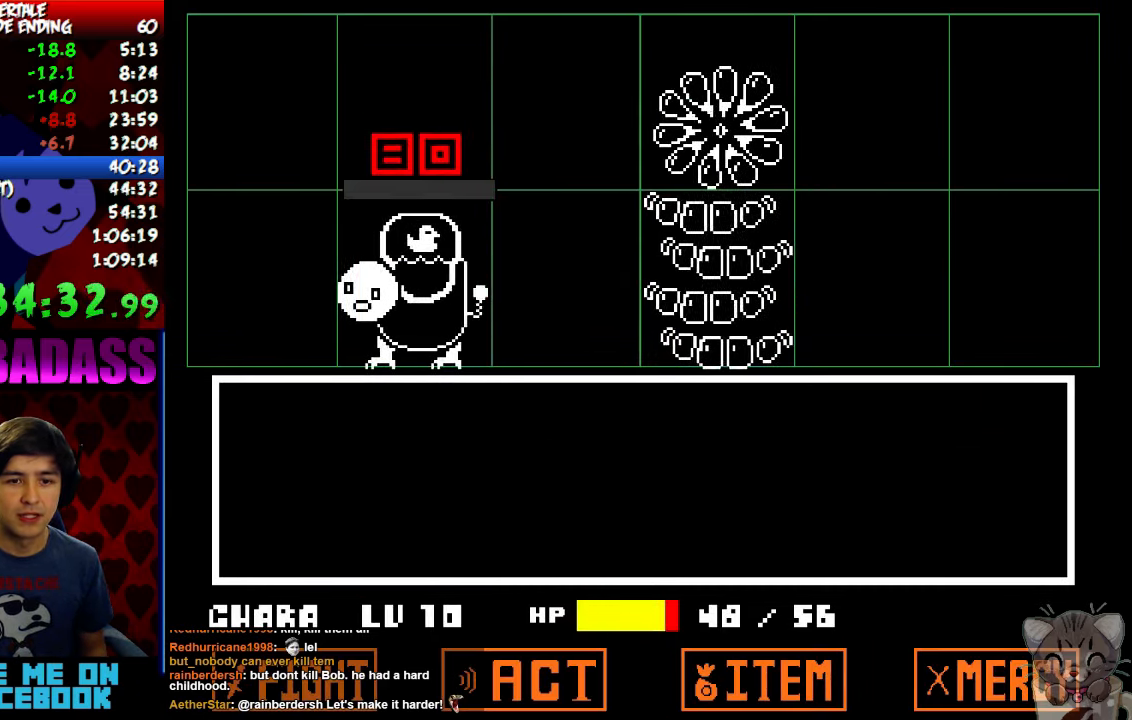
{"keys": ["return", "shift"], "events": [[33, "shift", "up"], [33, "z", "down"], [67, "x", "down"], [100, "x", "up"], [100, "z", "up"], [133, "return", "down"], [167, "shift", "down"], [200, "return", "up"], [200, "shift", "up"], [233, "z", "down"], [267, "z", "up"], [333, "return", "down"], [333, "shift", "down"], [366, "z", "down"], [400, "return", "up"], [400, "shift", "up"], [400, "z", "up"], [433, "x", "down"], [466, "x", "up"], [500, "return", "down"], [500, "shift", "down"]]}
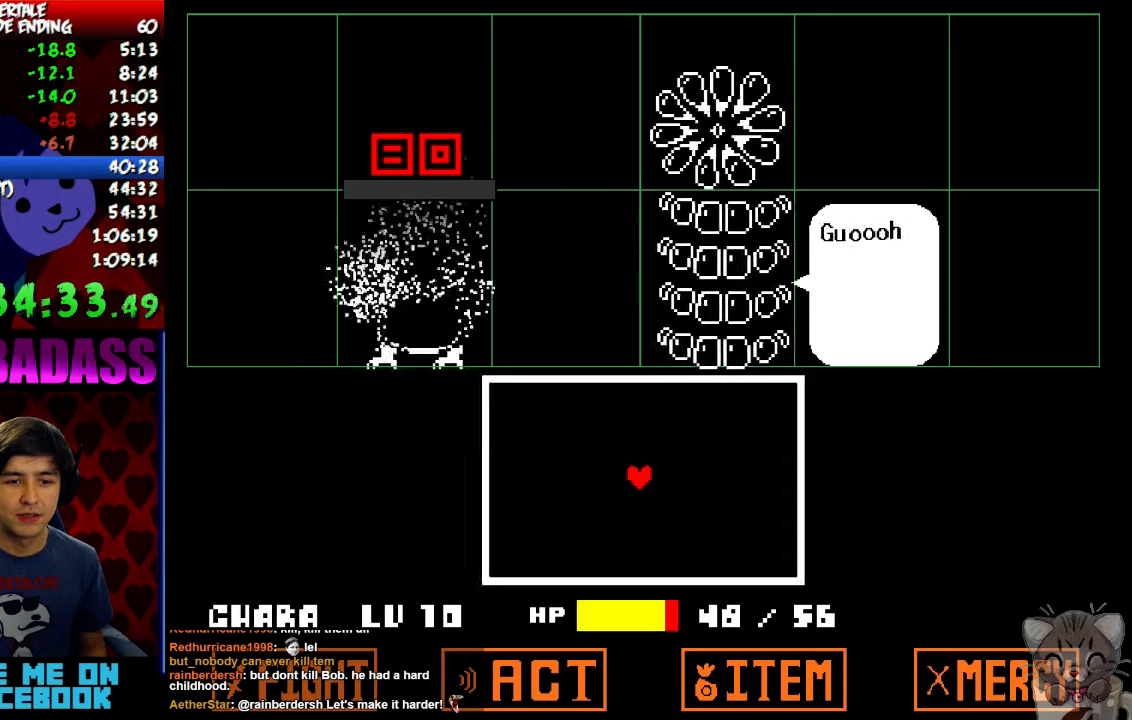
{"keys": [], "events": [[33, "return", "up"], [33, "z", "down"], [66, "shift", "up"], [66, "z", "up"], [100, "x", "down"], [133, "x", "up"], [200, "z", "down"], [233, "z", "up"], [266, "x", "down"], [333, "x", "up"], [333, "z", "down"], [433, "z", "up"]]}
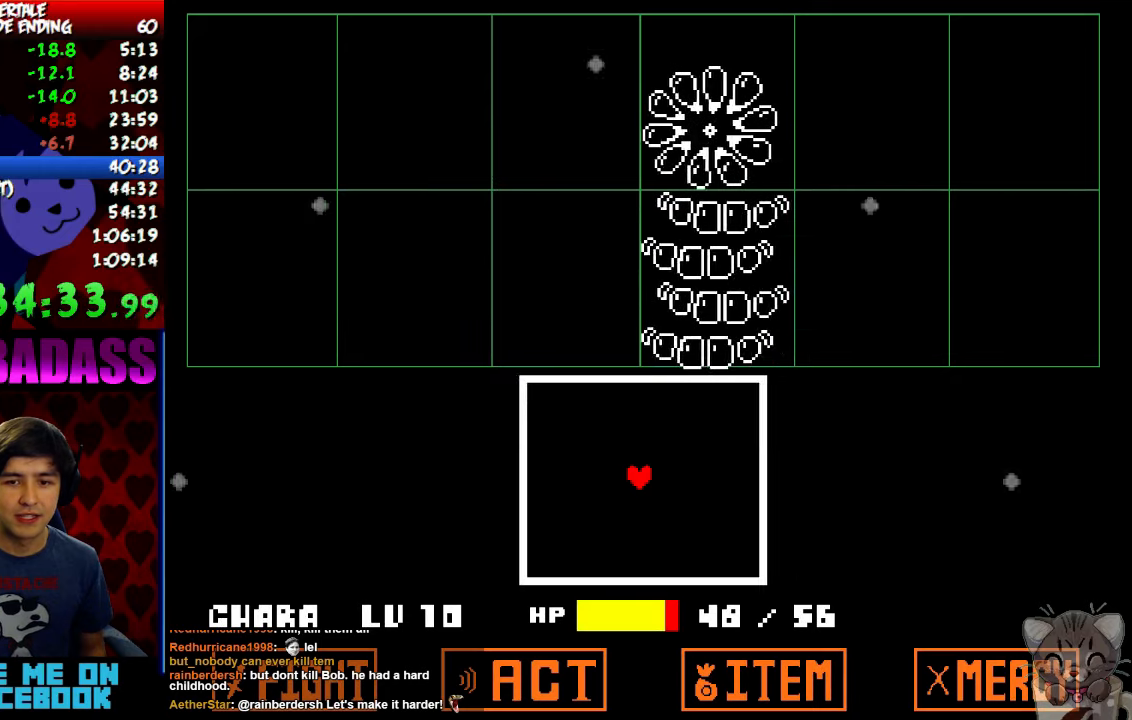
{"keys": [], "events": []}